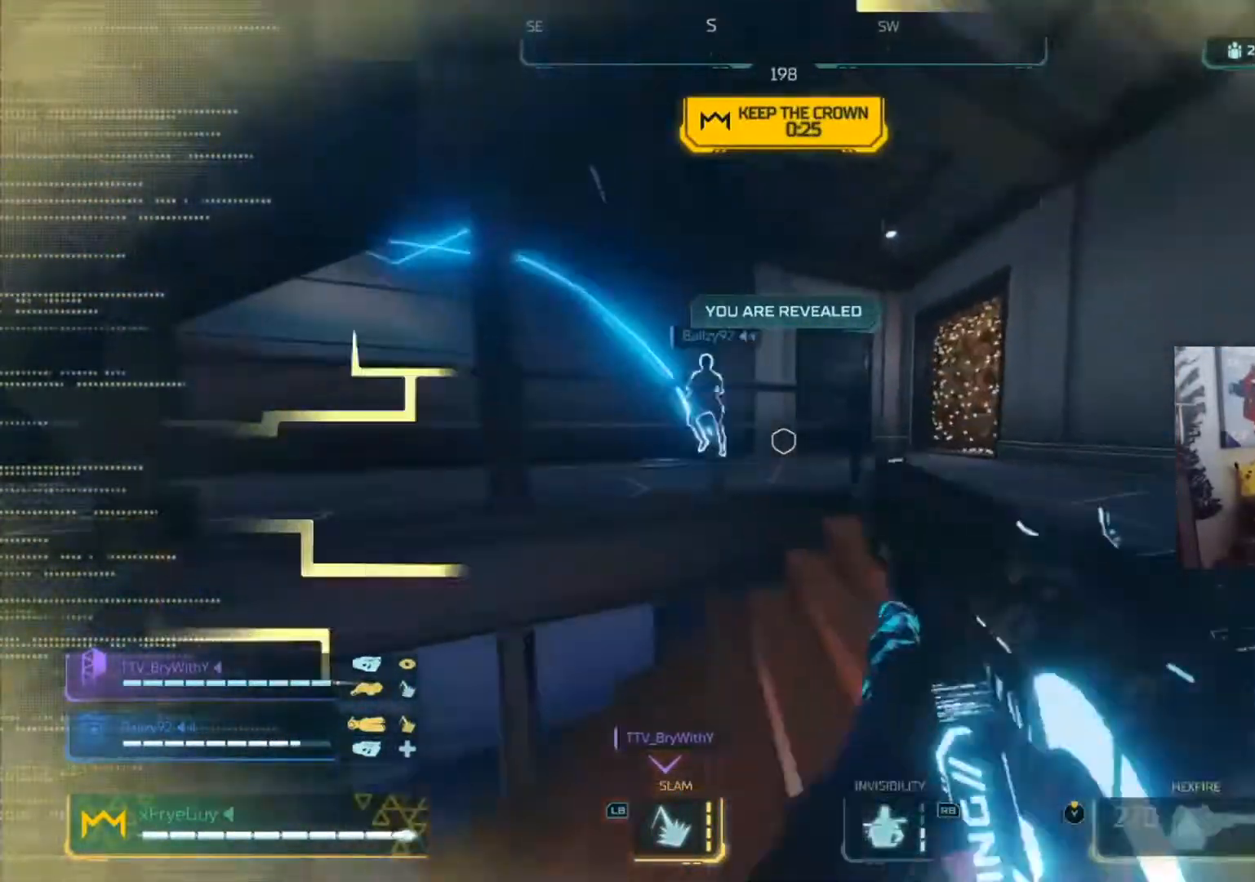
Gameplay with a controller (Xbox layout); each line is a JSON object with the inputs held at the frame after it. "events" lists button and stick changes between this image and that frame as [ms after this image, input, new state], when the widget could be followed in between.
{"buttons": ["X"], "left_stick": "right", "right_stick": "down-left", "events": [[84, "left_stick", "down-right"], [150, "X", "up"], [184, "X", "down"], [184, "left_stick", "down-left"], [251, "X", "up"], [251, "left_stick", "up"], [251, "right_stick", "center"], [351, "X", "down"], [384, "X", "up"], [384, "right_stick", "down-left"], [417, "left_stick", "right"], [484, "X", "down"]]}
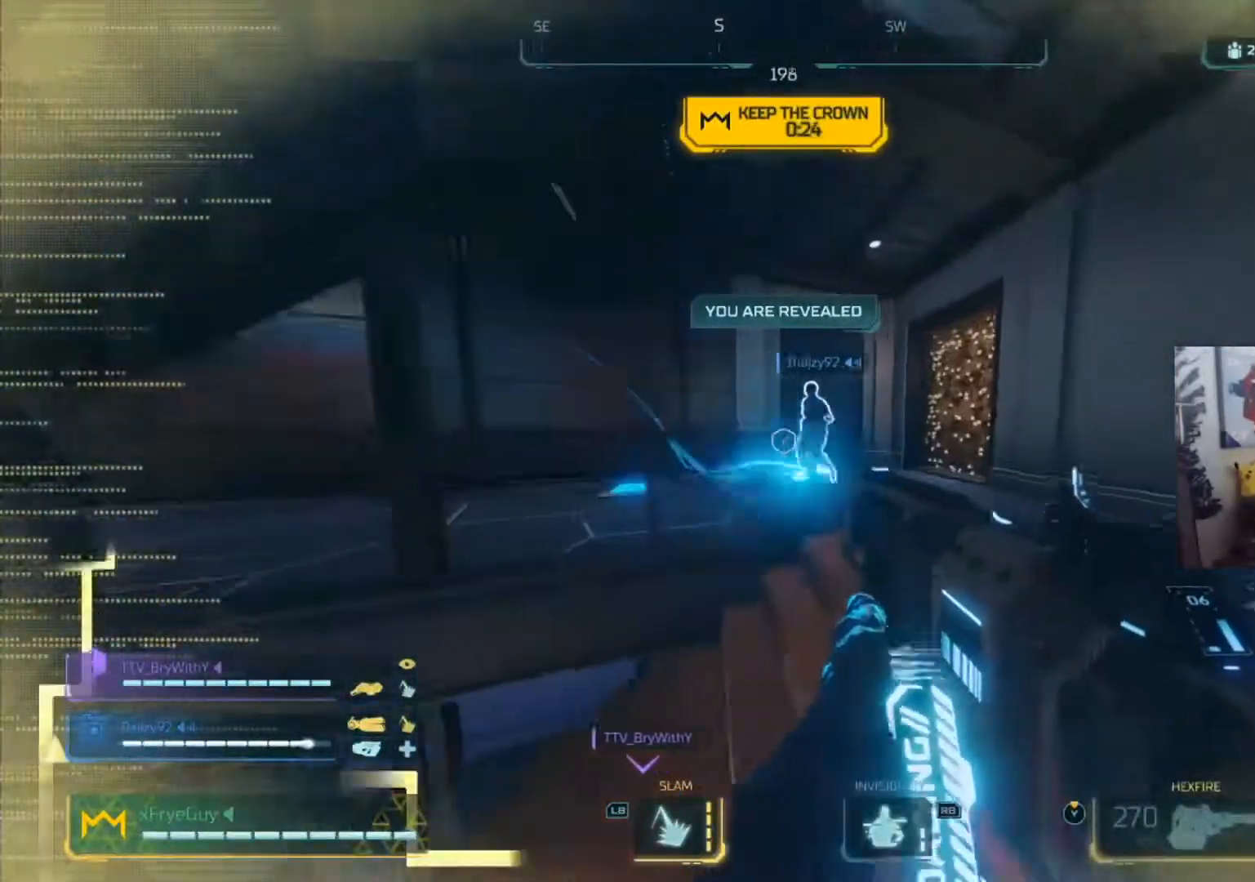
{"buttons": [], "left_stick": "down", "right_stick": "center", "events": [[83, "X", "up"], [117, "Y", "down"], [217, "left_stick", "down-right"], [283, "Y", "up"], [317, "right_stick", "center"], [417, "left_stick", "down-left"], [484, "left_stick", "down"]]}
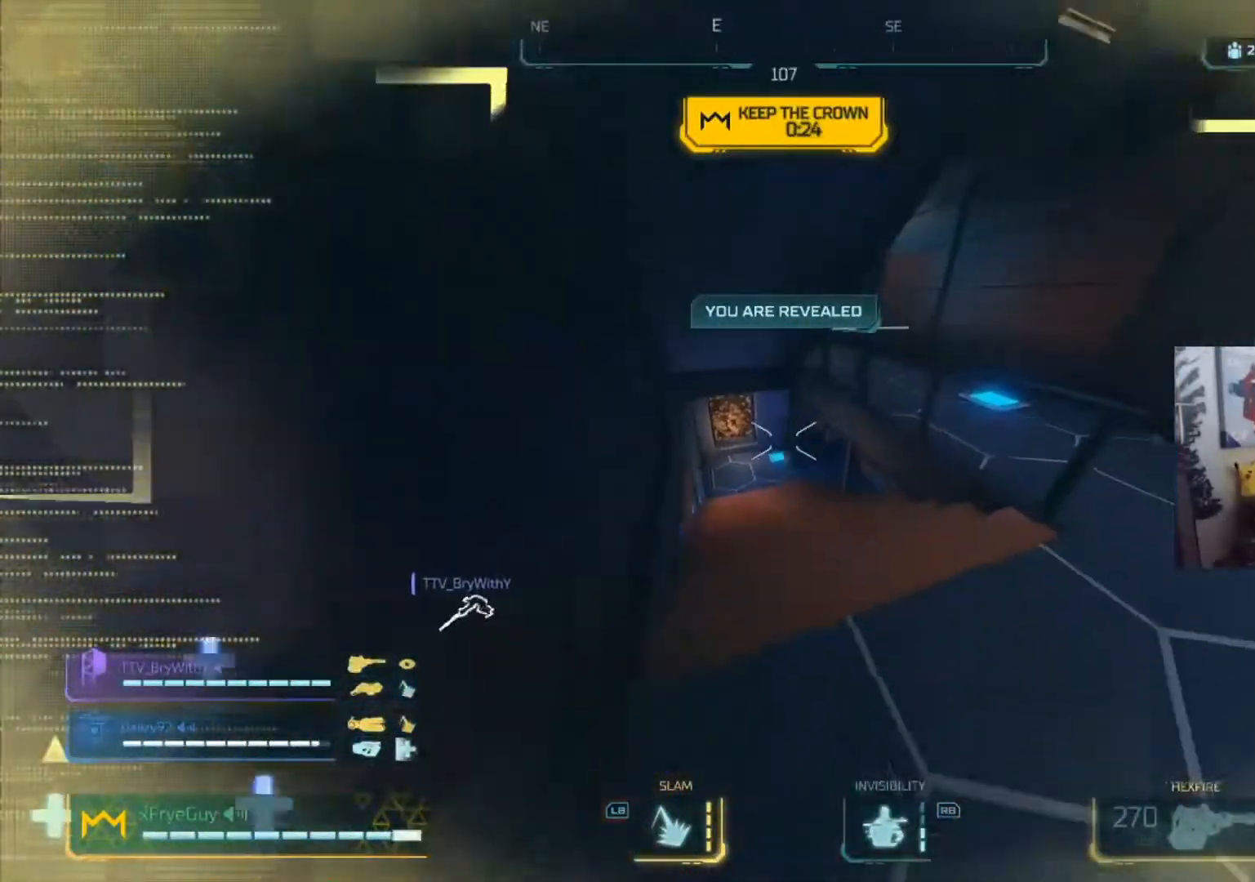
{"buttons": [], "left_stick": "down", "right_stick": "right", "events": [[84, "left_stick", "right"], [150, "right_stick", "down"], [251, "right_stick", "center"], [284, "left_stick", "up"], [351, "left_stick", "center"], [451, "left_stick", "down"], [451, "right_stick", "right"]]}
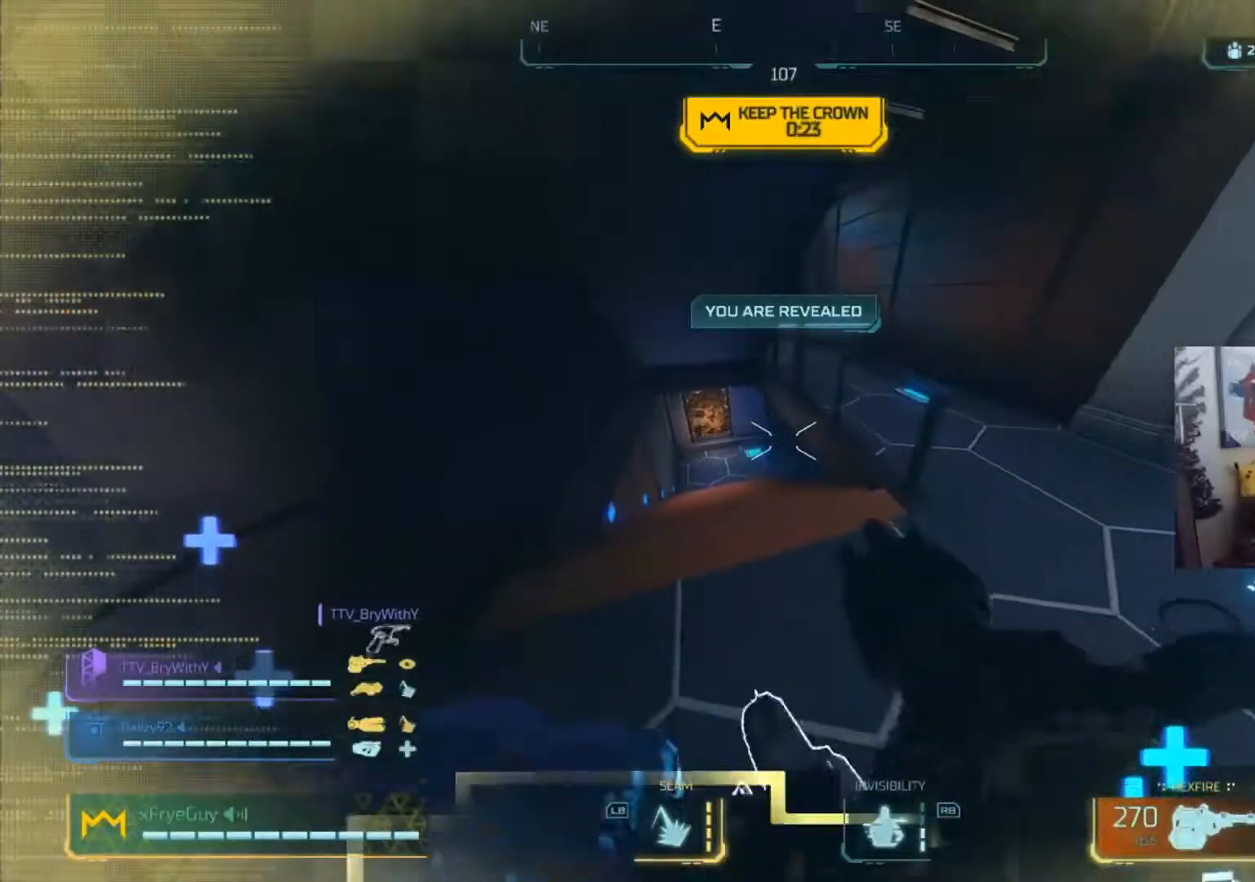
{"buttons": [], "left_stick": "up", "right_stick": "up-left", "events": [[50, "left_stick", "right"], [183, "left_stick", "up"], [183, "right_stick", "center"], [217, "L3", "down"], [317, "right_stick", "left"], [383, "L3", "up"], [417, "right_stick", "up-left"]]}
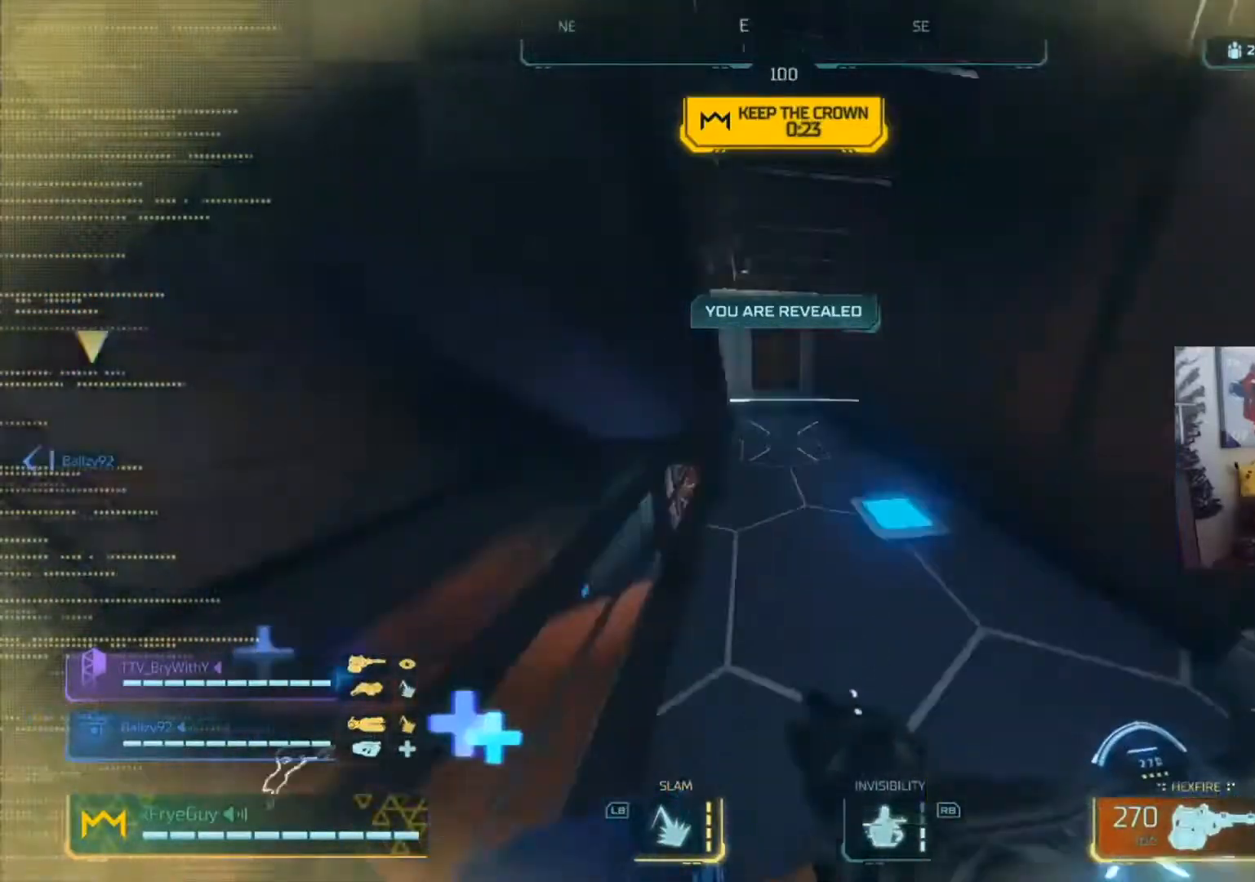
{"buttons": [], "left_stick": "up-right", "right_stick": "down-left", "events": [[84, "right_stick", "center"], [217, "left_stick", "up-right"], [351, "right_stick", "down-left"]]}
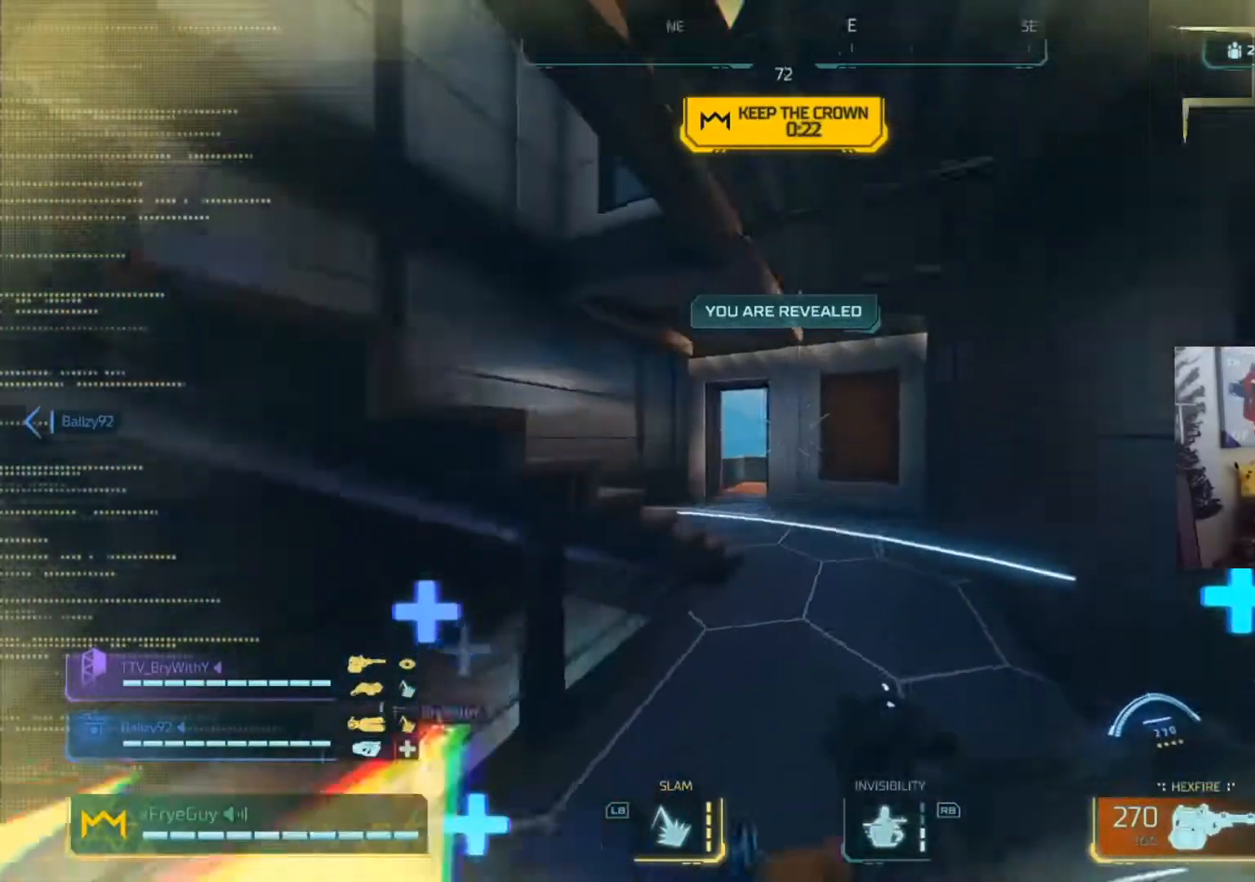
{"buttons": [], "left_stick": "right", "right_stick": "down-right", "events": [[83, "left_stick", "down-left"], [150, "right_stick", "center"], [217, "left_stick", "up"], [217, "right_stick", "right"], [317, "left_stick", "up-right"], [317, "right_stick", "down-right"], [450, "left_stick", "right"]]}
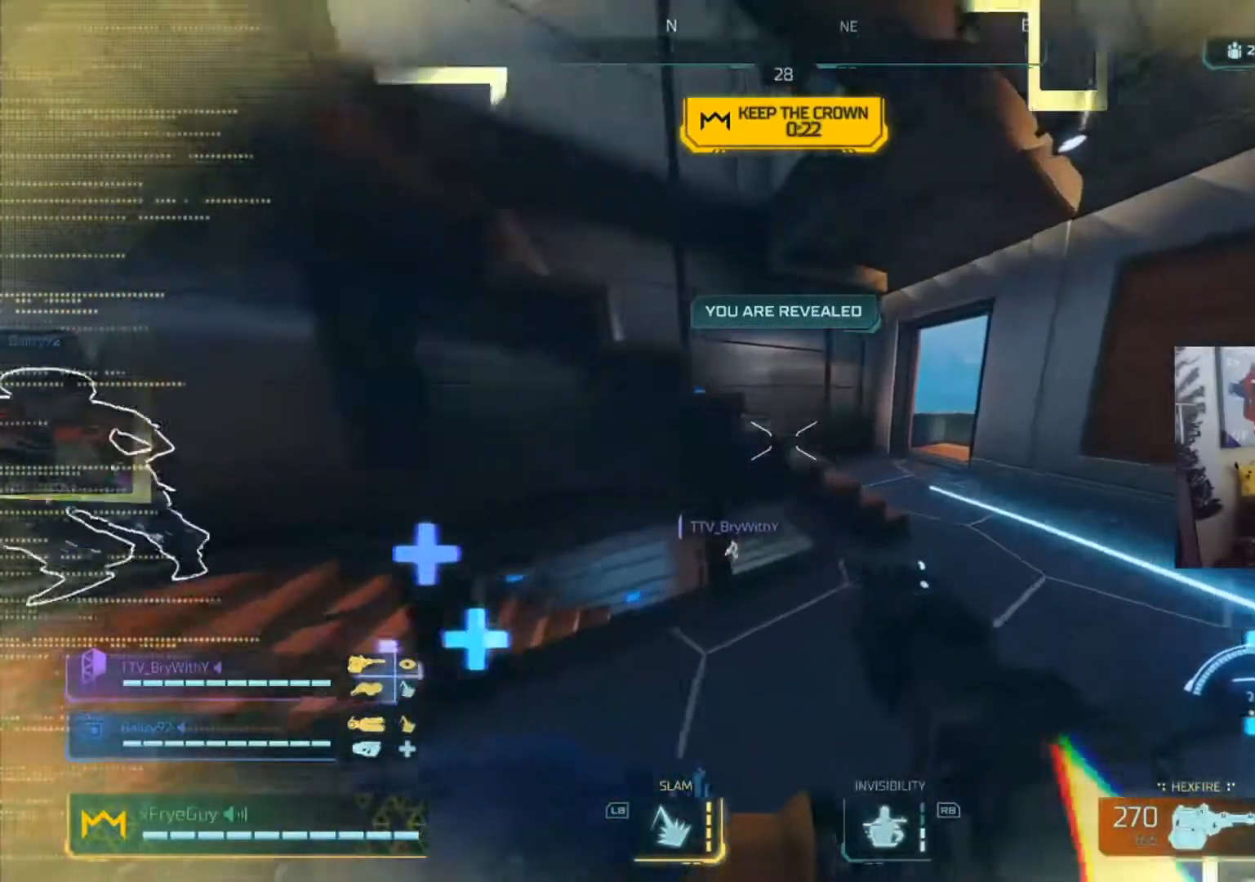
{"buttons": [], "left_stick": "left", "right_stick": "down-left", "events": [[50, "left_stick", "down"], [50, "right_stick", "down-left"], [184, "right_stick", "down-right"], [217, "left_stick", "up-left"], [284, "right_stick", "down-left"], [451, "left_stick", "left"]]}
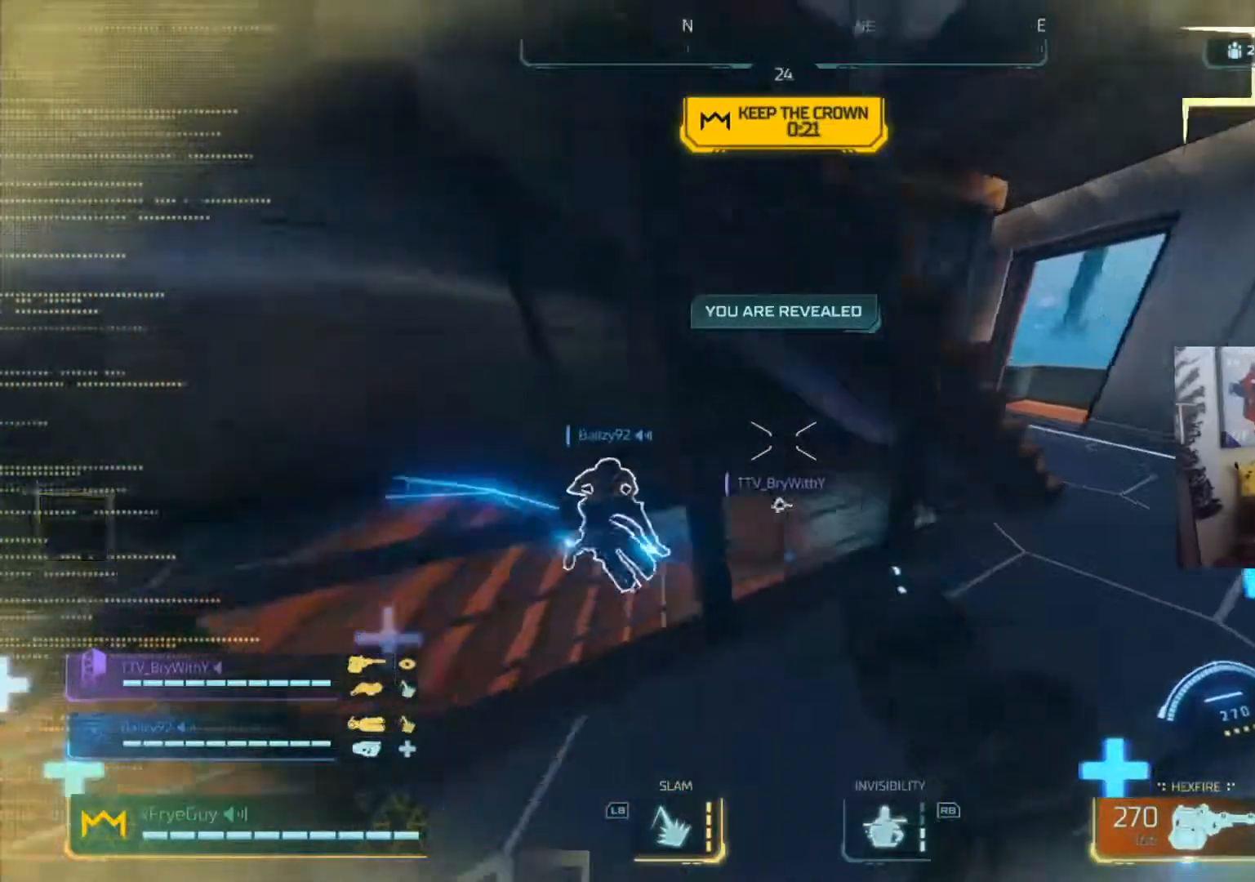
{"buttons": [], "left_stick": "up-left", "right_stick": "right", "events": [[33, "right_stick", "left"], [167, "left_stick", "up-left"], [300, "left_stick", "left"], [300, "right_stick", "center"], [367, "right_stick", "right"], [501, "left_stick", "up-left"]]}
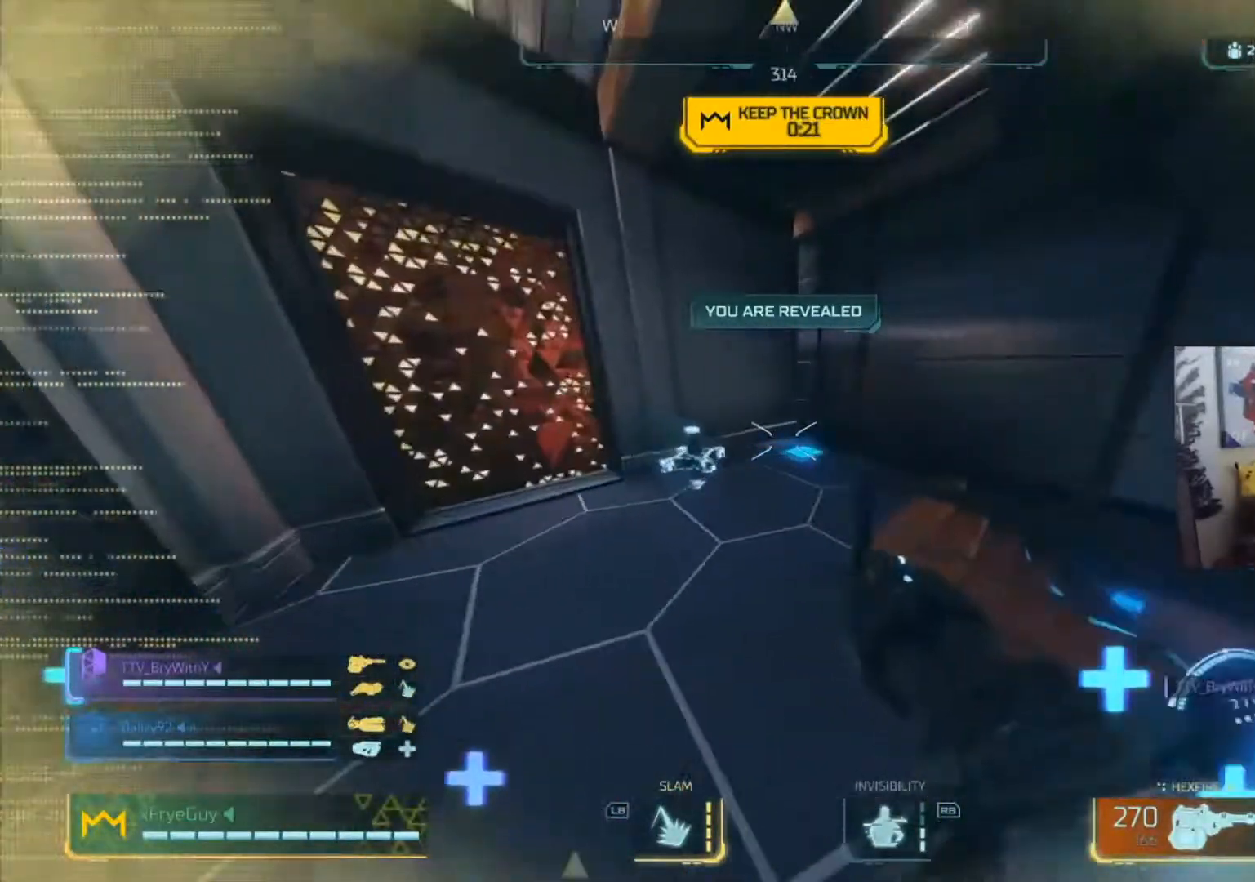
{"buttons": [], "left_stick": "up-left", "right_stick": "right", "events": [[66, "L3", "down"], [133, "right_stick", "center"], [200, "L3", "up"], [200, "left_stick", "up"], [200, "right_stick", "right"], [467, "left_stick", "up-left"]]}
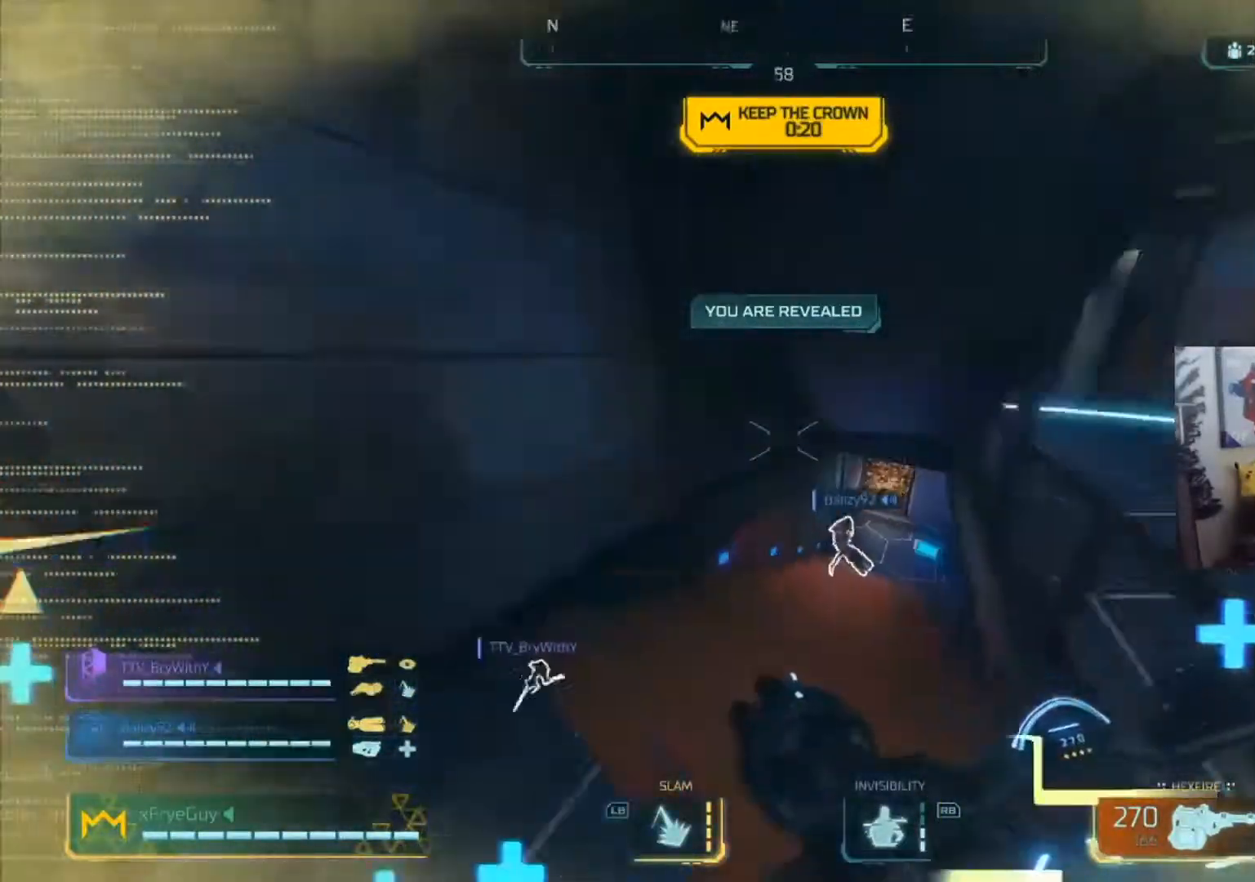
{"buttons": [], "left_stick": "down-left", "right_stick": "center", "events": [[67, "left_stick", "down-left"], [134, "right_stick", "down"], [200, "right_stick", "down-right"], [367, "right_stick", "center"]]}
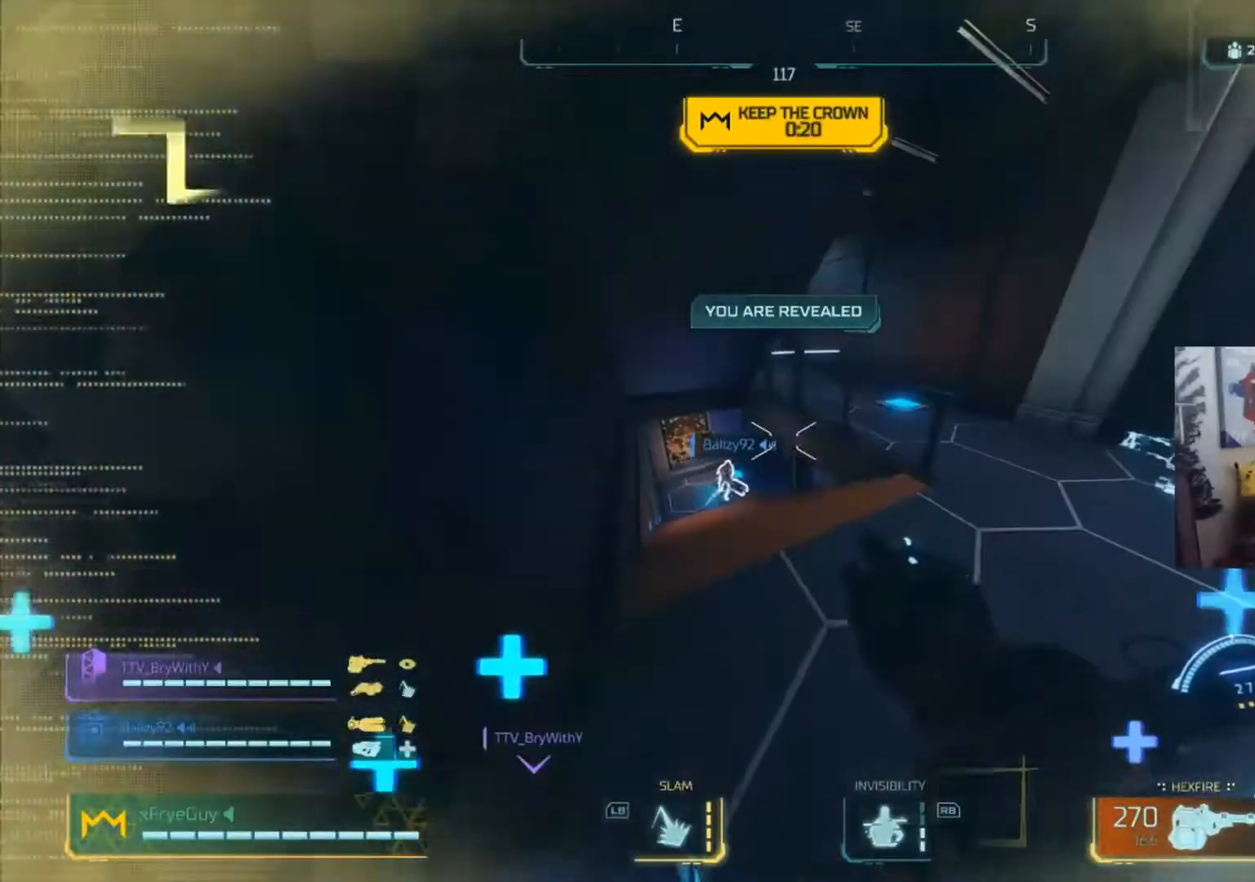
{"buttons": ["R2"], "left_stick": "up", "right_stick": "left", "events": [[66, "left_stick", "center"], [200, "right_stick", "right"], [233, "left_stick", "down"], [367, "left_stick", "center"], [400, "right_stick", "left"], [467, "R2", "down"], [500, "left_stick", "up"]]}
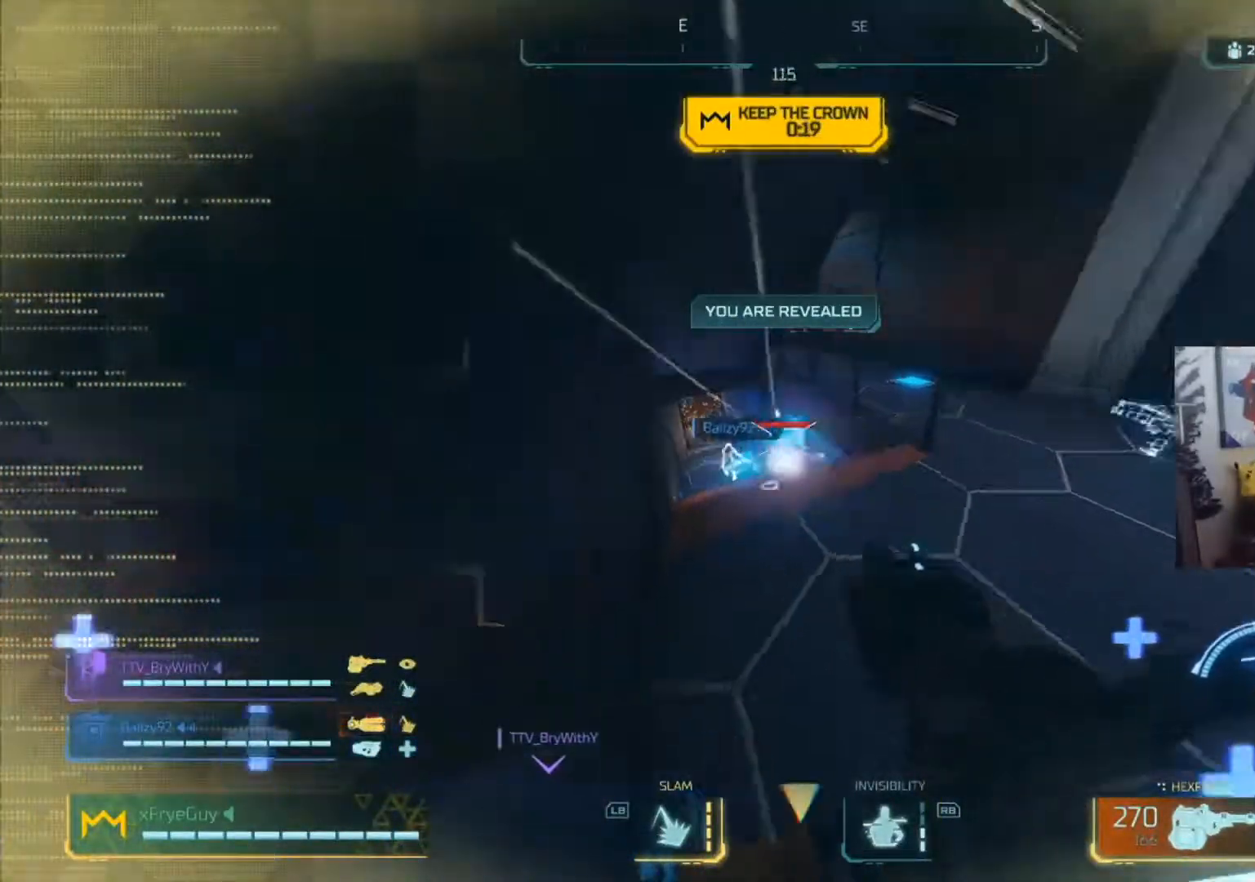
{"buttons": ["L2", "R2"], "left_stick": "up-right", "right_stick": "center", "events": [[167, "L2", "down"], [167, "right_stick", "down-right"], [234, "left_stick", "up-left"], [334, "left_stick", "left"], [334, "right_stick", "down"], [501, "left_stick", "up-right"], [501, "right_stick", "center"]]}
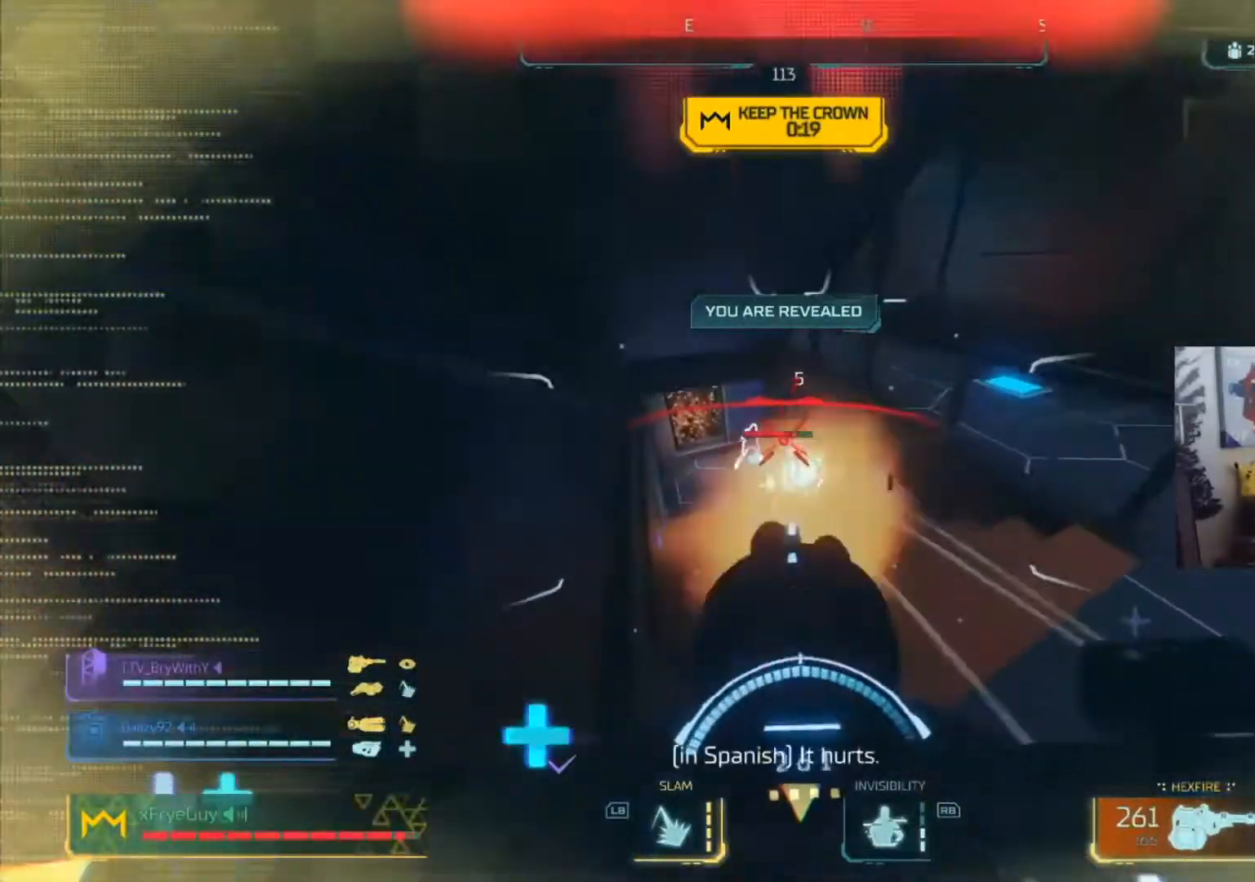
{"buttons": ["L2", "R2"], "left_stick": "right", "right_stick": "down-right", "events": [[66, "left_stick", "down"], [133, "right_stick", "down"], [183, "left_stick", "left"], [250, "right_stick", "left"], [283, "left_stick", "up-right"], [383, "left_stick", "right"], [383, "right_stick", "center"], [483, "right_stick", "down-right"]]}
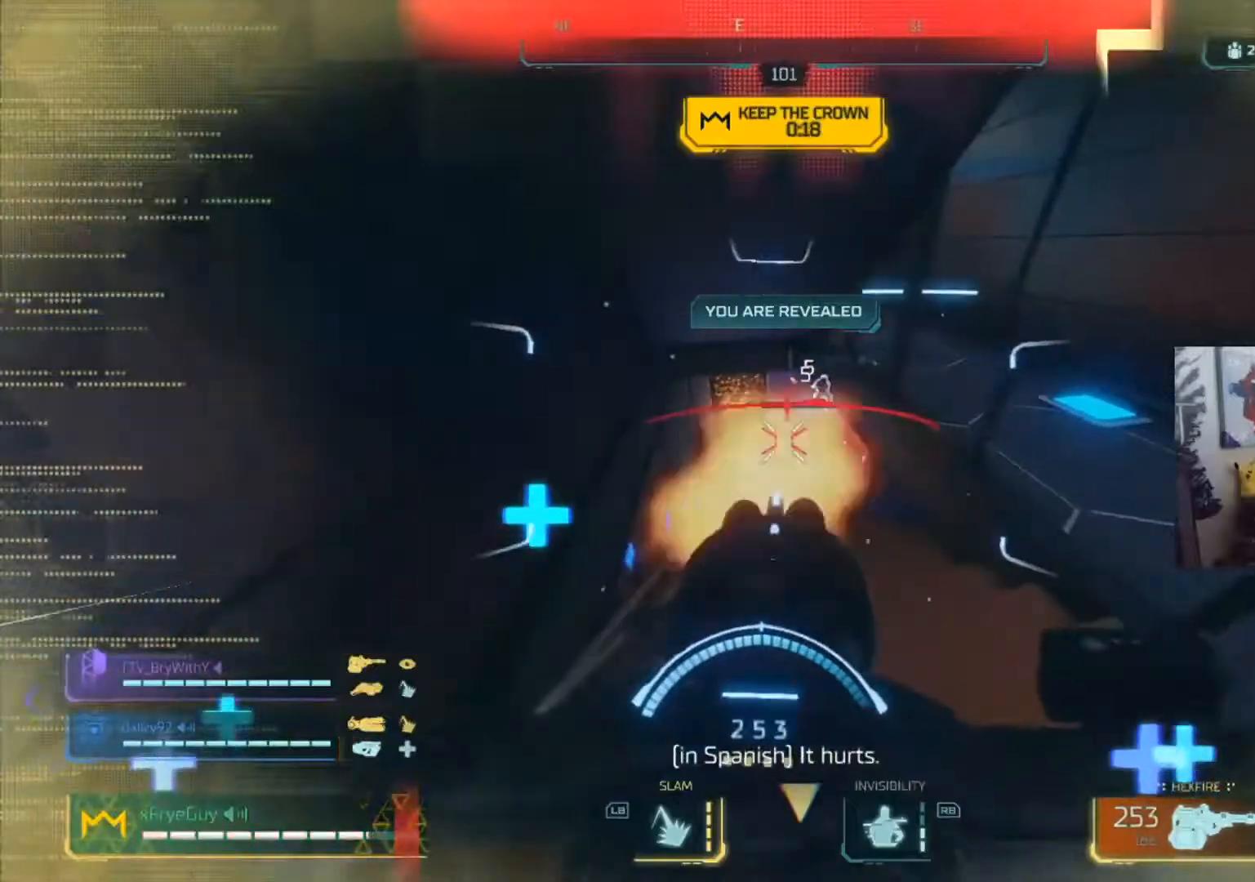
{"buttons": ["L2", "R2"], "left_stick": "right", "right_stick": "right", "events": [[17, "left_stick", "down-left"], [83, "left_stick", "left"], [83, "right_stick", "left"], [217, "left_stick", "down-right"], [217, "right_stick", "right"], [284, "right_stick", "center"], [384, "left_stick", "right"], [384, "right_stick", "right"]]}
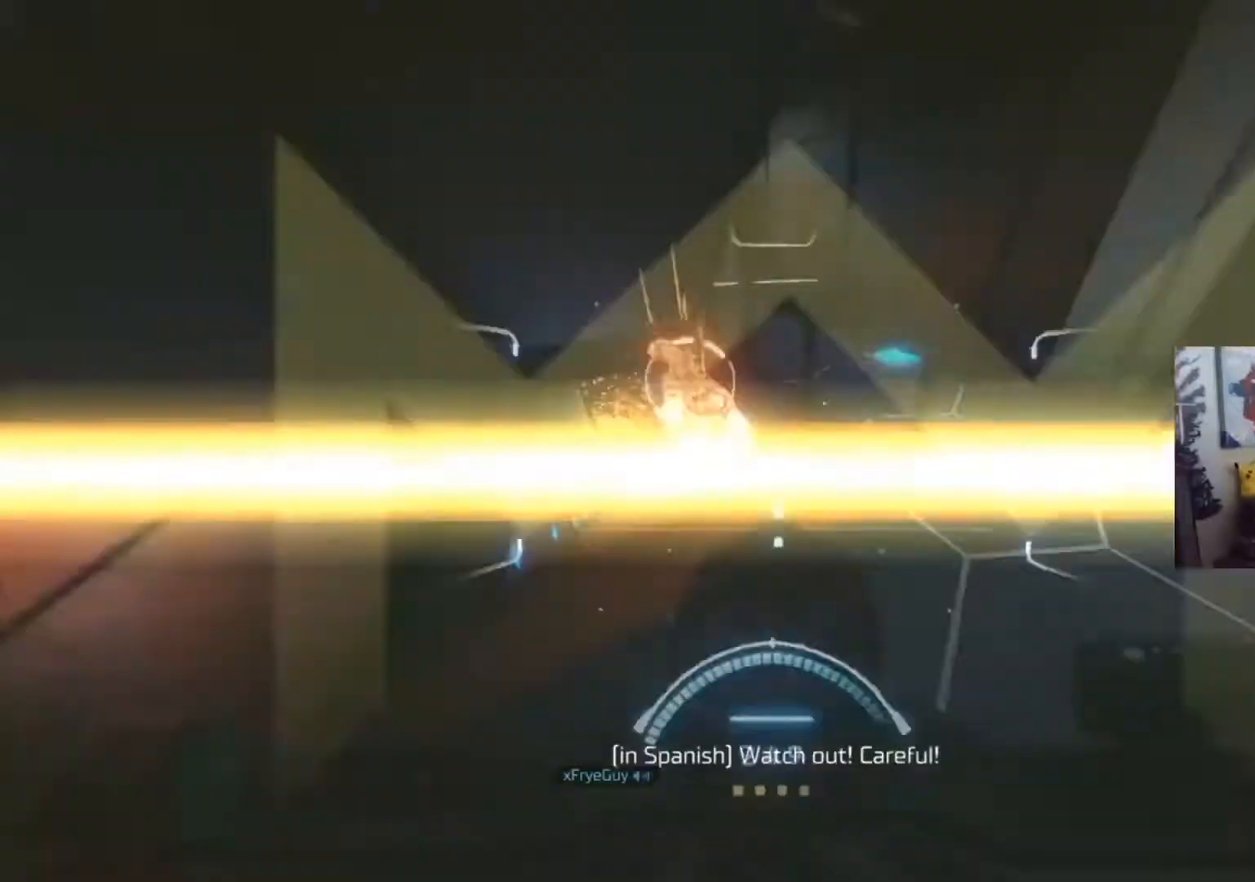
{"buttons": [], "left_stick": "up-right", "right_stick": "right", "events": [[50, "right_stick", "center"], [150, "right_stick", "left"], [250, "L2", "up"], [283, "R2", "up"], [283, "left_stick", "up-right"], [350, "X", "down"], [350, "right_stick", "right"], [450, "X", "up"]]}
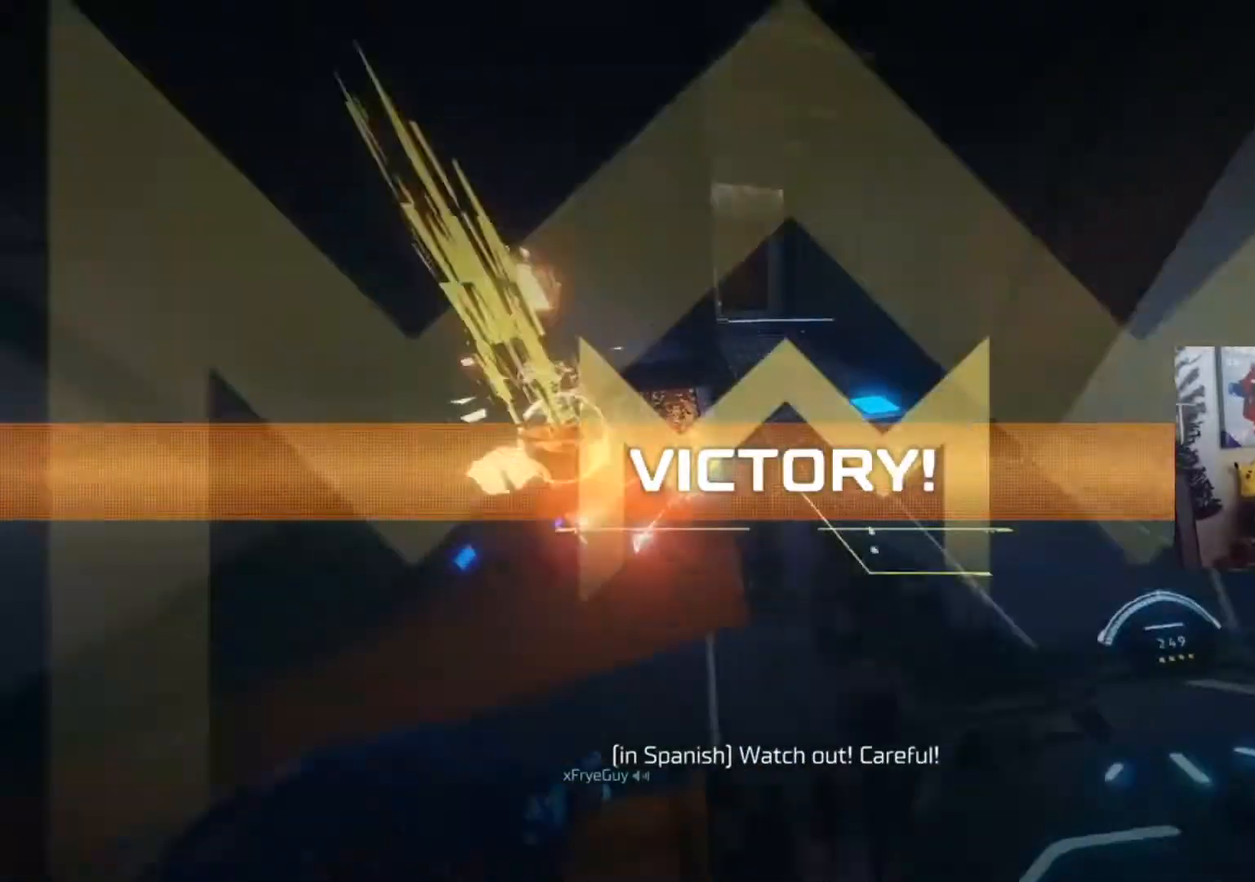
{"buttons": ["Y"], "left_stick": "right", "right_stick": "left", "events": [[17, "A", "down"], [50, "right_stick", "left"], [184, "A", "up"], [317, "right_stick", "center"], [384, "left_stick", "right"], [417, "Y", "down"], [417, "right_stick", "left"]]}
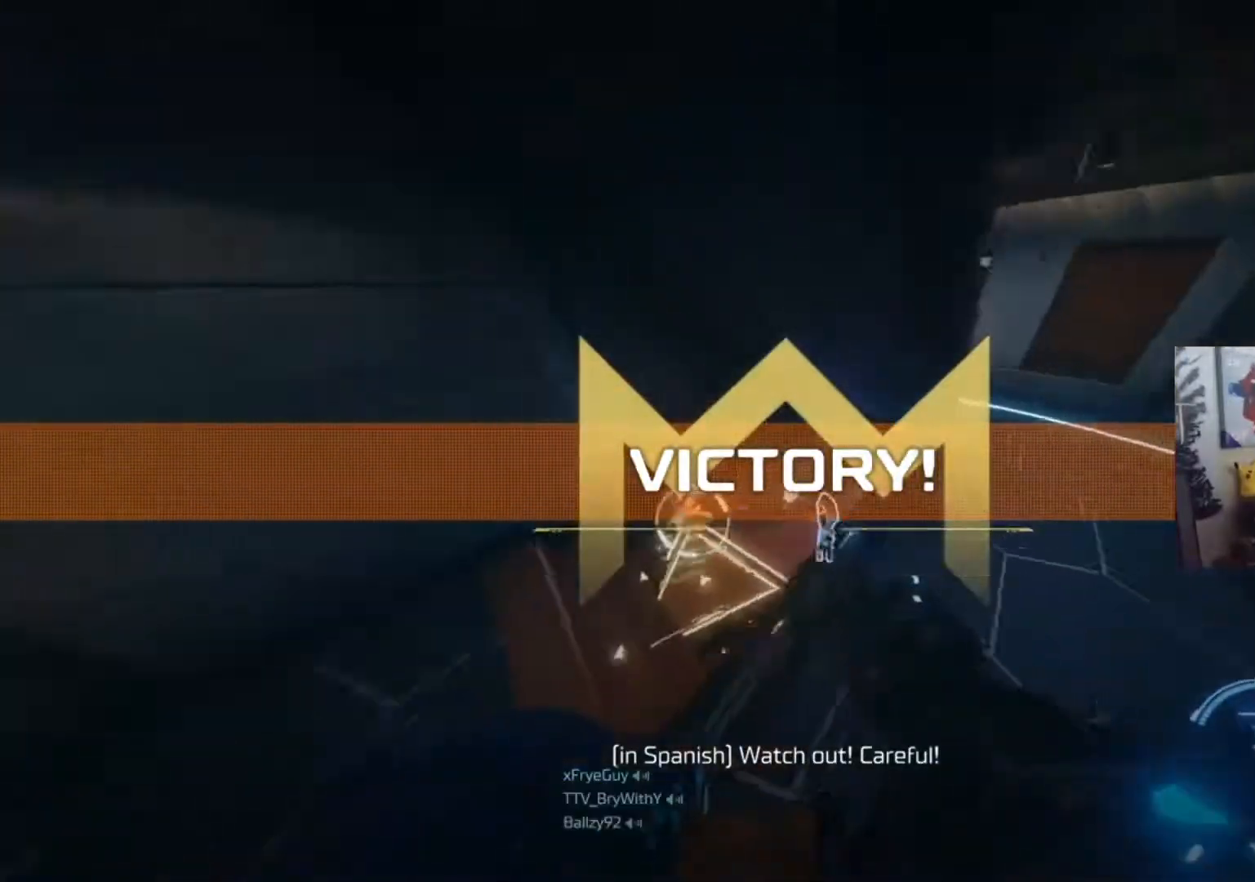
{"buttons": ["A", "L3"], "left_stick": "up", "right_stick": "center", "events": [[183, "right_stick", "up-right"], [317, "Y", "up"], [350, "L3", "down"], [350, "left_stick", "up"], [417, "A", "down"], [450, "right_stick", "center"]]}
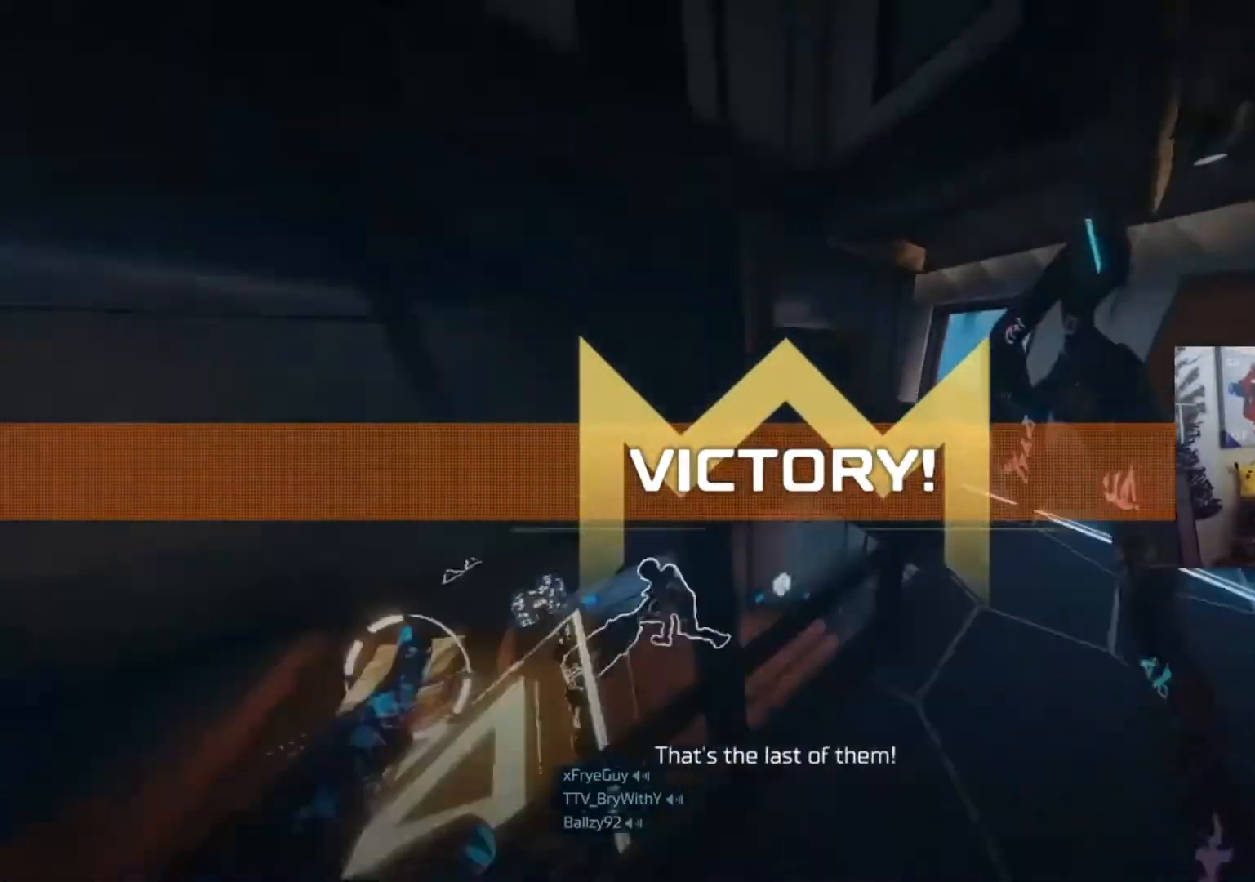
{"buttons": ["R2"], "left_stick": "up", "right_stick": "up", "events": [[50, "A", "up"], [50, "right_stick", "left"], [84, "L3", "up"], [84, "X", "down"], [217, "X", "up"], [384, "right_stick", "up-left"], [451, "R2", "down"], [484, "right_stick", "up"]]}
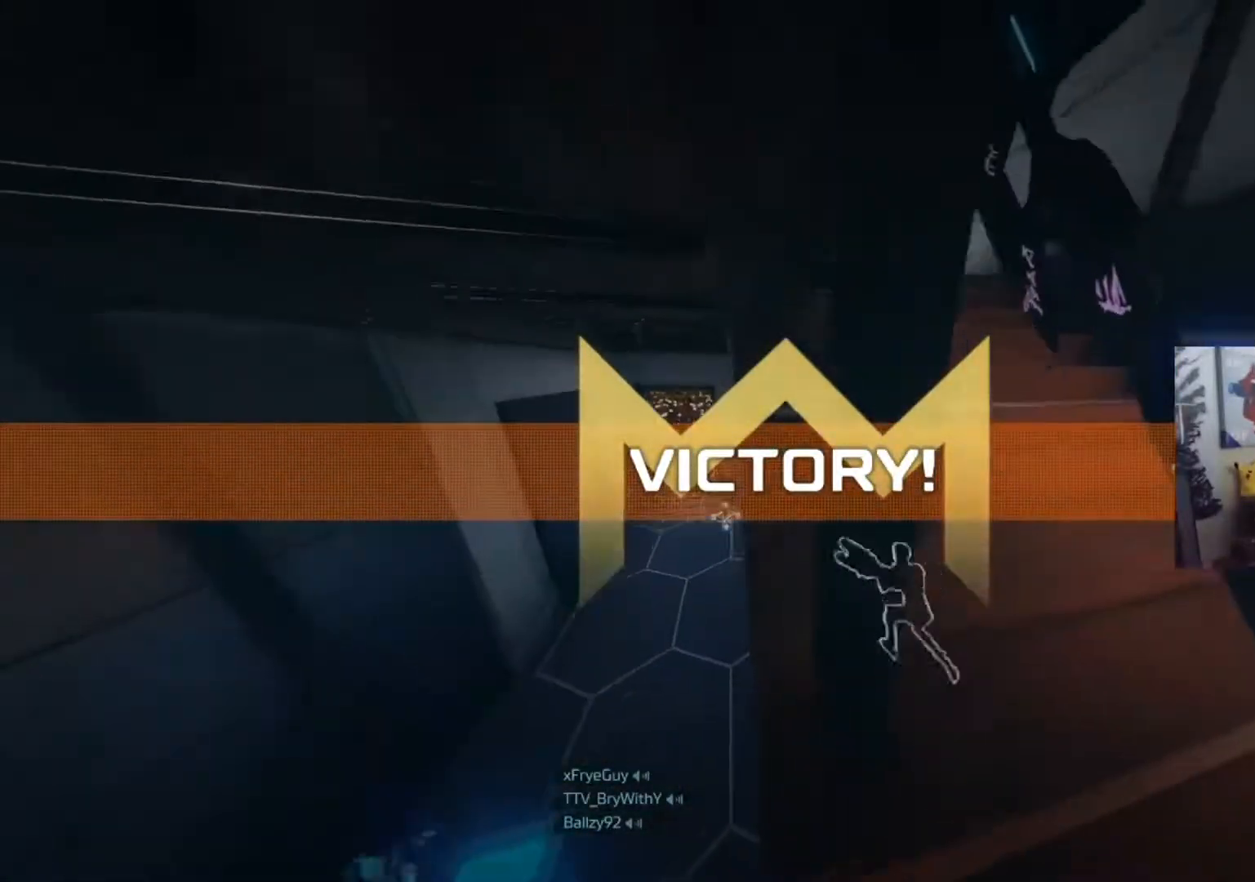
{"buttons": ["R2"], "left_stick": "up-right", "right_stick": "left", "events": [[50, "R2", "up"], [50, "left_stick", "up-right"], [50, "right_stick", "right"], [183, "right_stick", "up-left"], [250, "R2", "down"], [350, "R2", "up"], [383, "R2", "down"], [383, "right_stick", "left"]]}
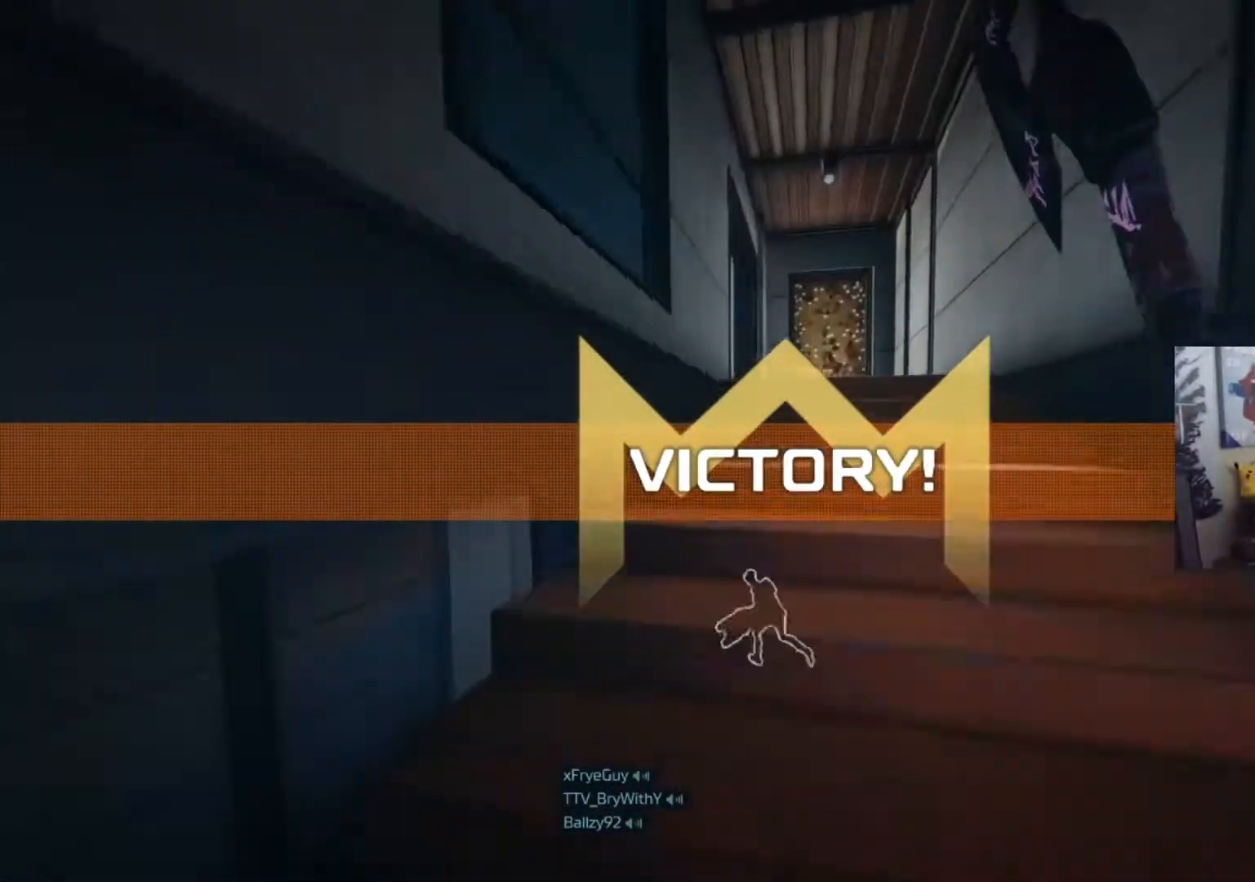
{"buttons": [], "left_stick": "center", "right_stick": "center", "events": [[17, "R2", "up"], [50, "right_stick", "center"], [84, "R2", "down"], [217, "R2", "up"], [417, "left_stick", "center"]]}
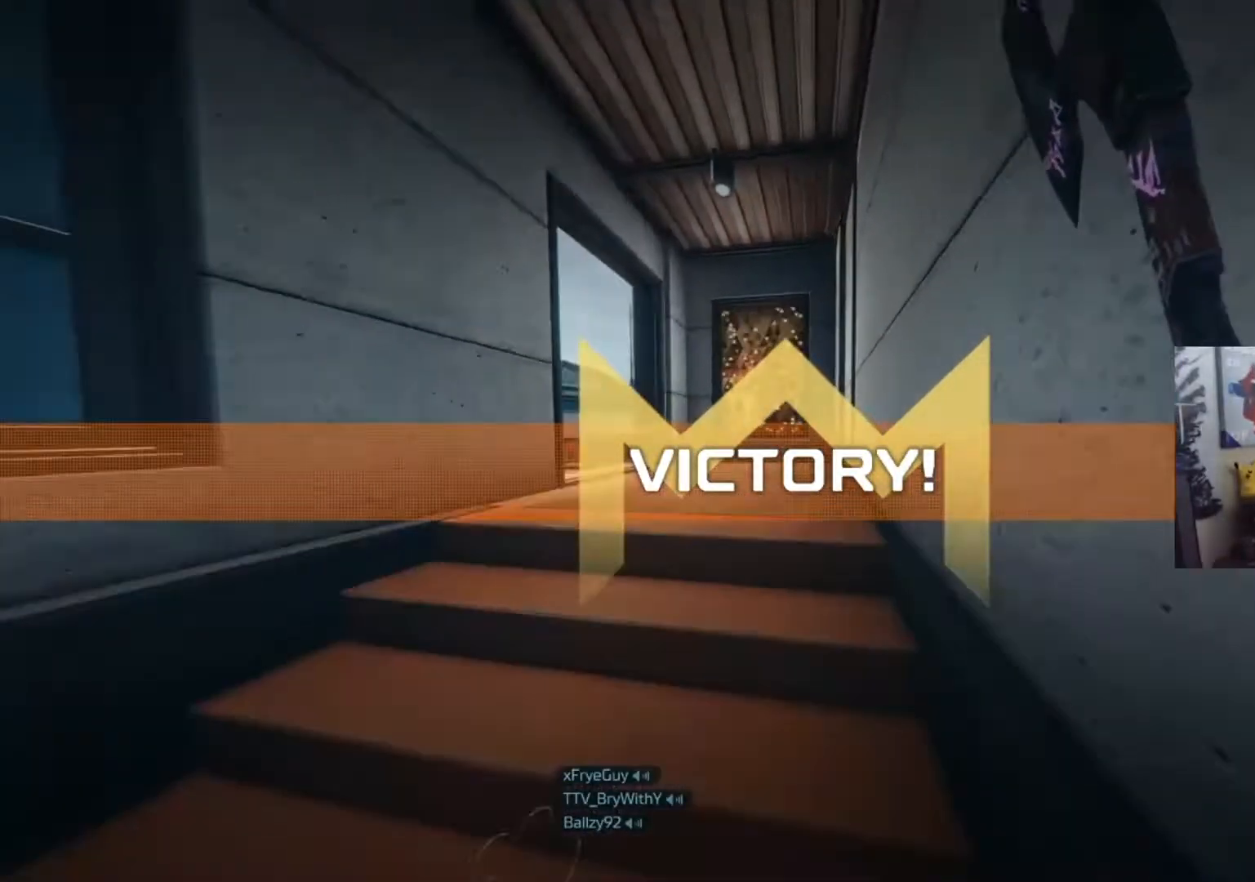
{"buttons": [], "left_stick": "center", "right_stick": "center", "events": []}
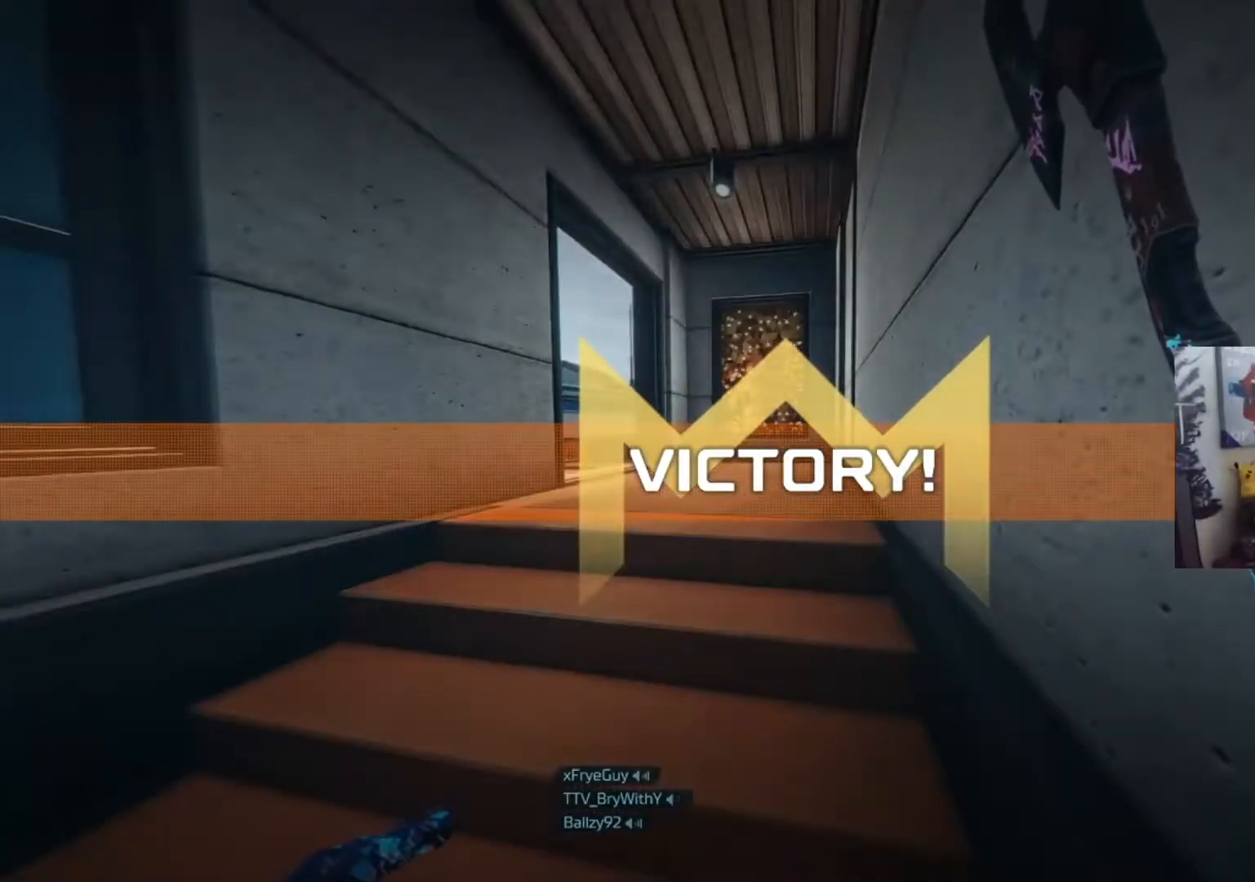
{"buttons": [], "left_stick": "center", "right_stick": "center", "events": []}
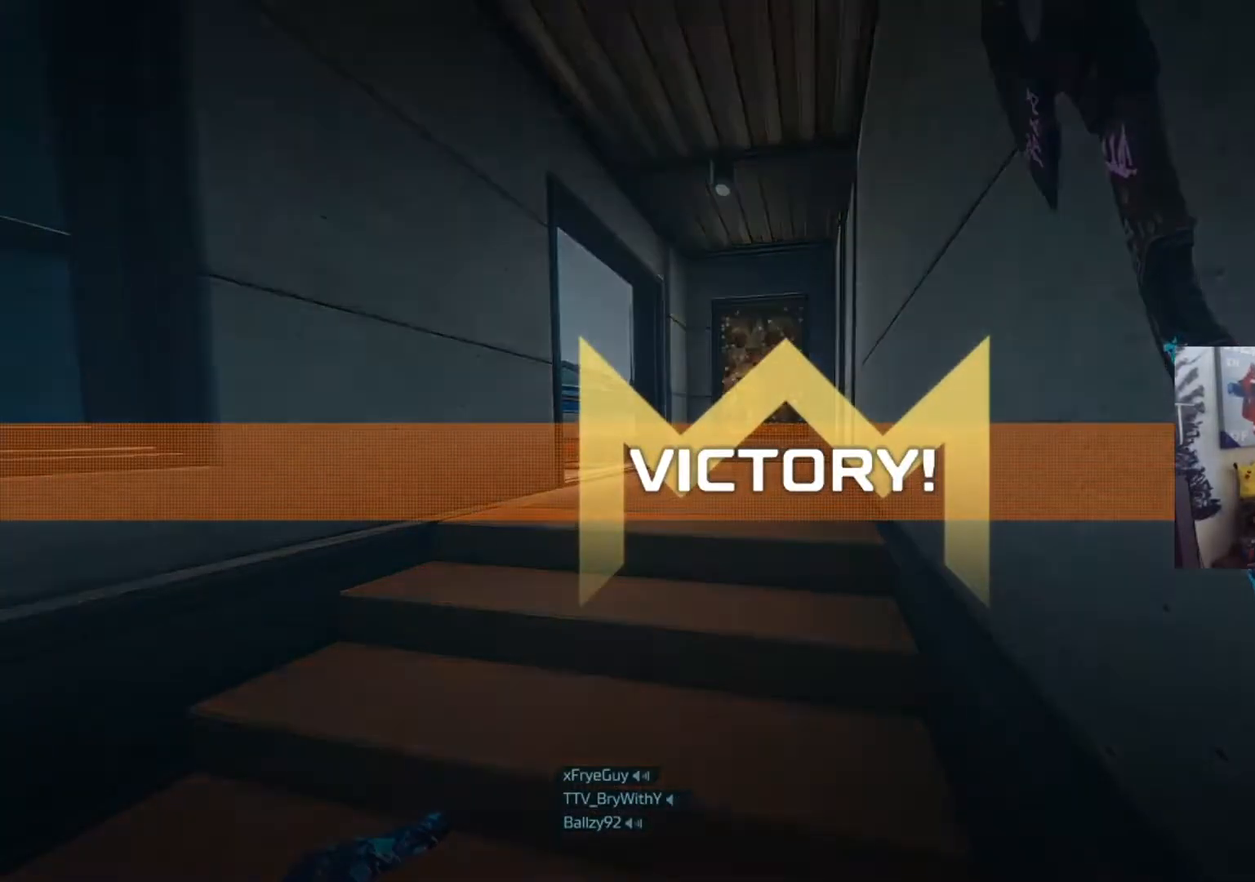
{"buttons": [], "left_stick": "center", "right_stick": "up", "events": [[417, "right_stick", "down-left"], [483, "right_stick", "up"]]}
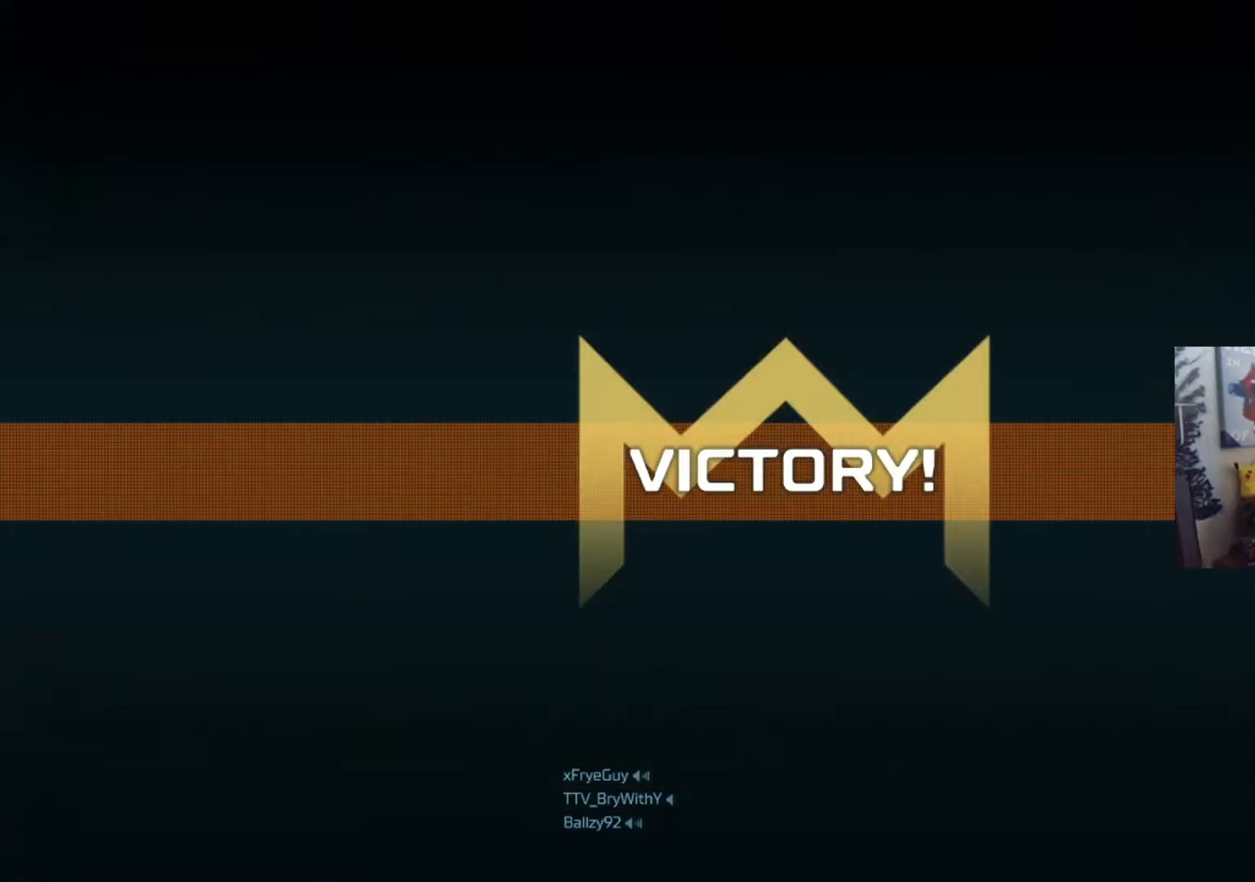
{"buttons": [], "left_stick": "center", "right_stick": "center", "events": [[17, "right_stick", "down-left"], [50, "right_stick", "center"]]}